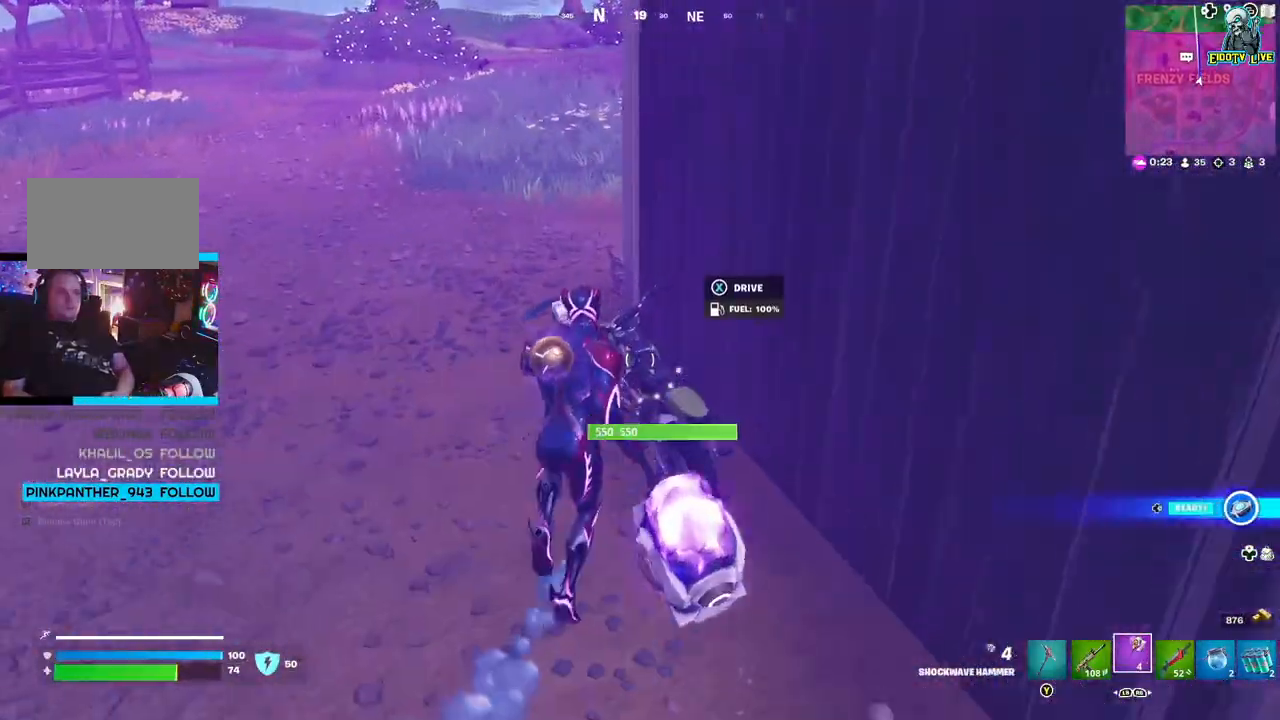
Gameplay with a controller (Xbox layout); each line is a JSON object with the inputs held at the frame after it. "events" lists button and stick changes between this image and that frame as [ms after this image, input, new state], when the widget could be followed in between.
{"buttons": [], "left_stick": "up", "right_stick": "left", "events": [[17, "left_stick", "center"], [83, "X", "up"], [267, "left_stick", "up"], [417, "right_stick", "left"]]}
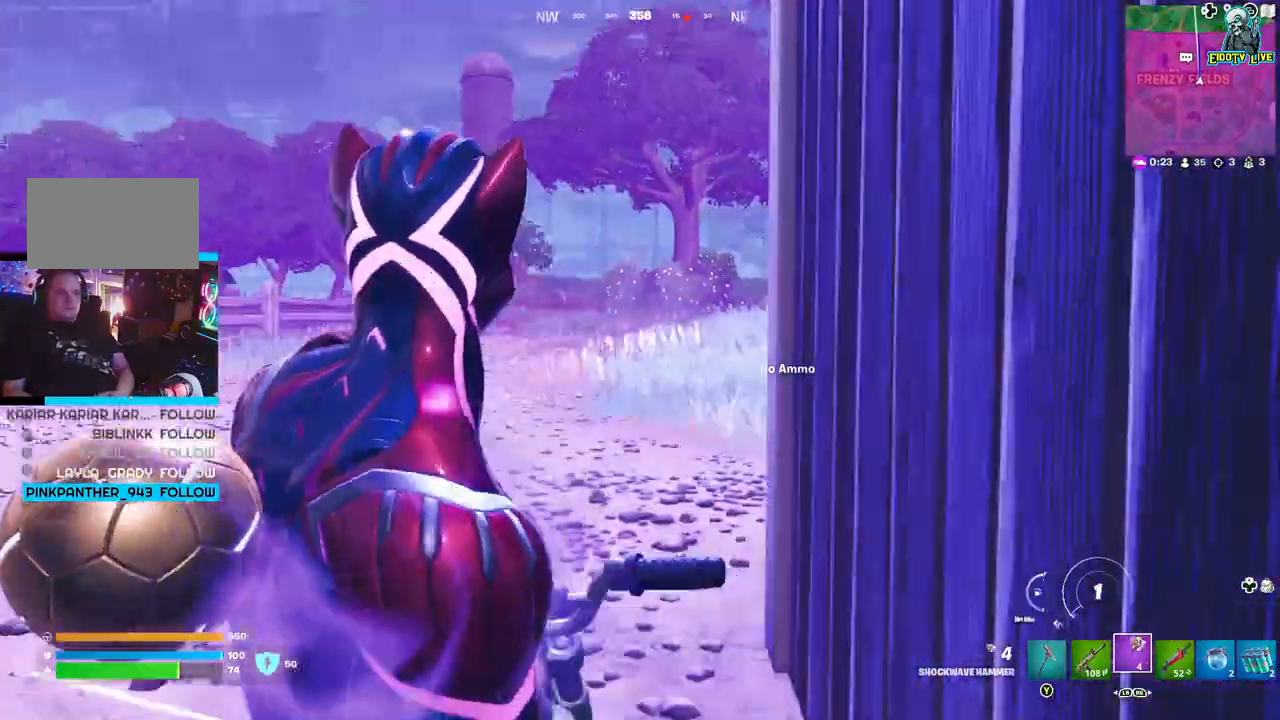
{"buttons": [], "left_stick": "up", "right_stick": "center", "events": [[117, "right_stick", "center"]]}
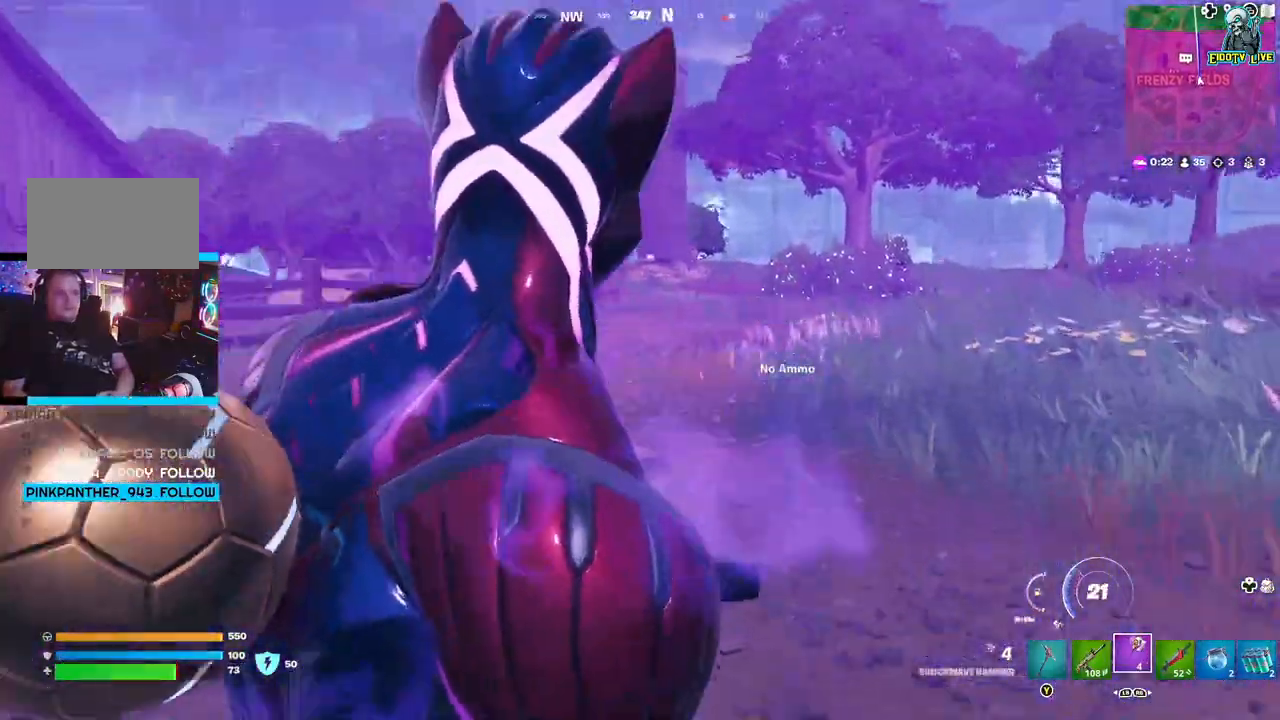
{"buttons": [], "left_stick": "up", "right_stick": "center", "events": [[17, "right_stick", "down"], [100, "right_stick", "center"], [350, "right_stick", "up-left"], [400, "right_stick", "center"]]}
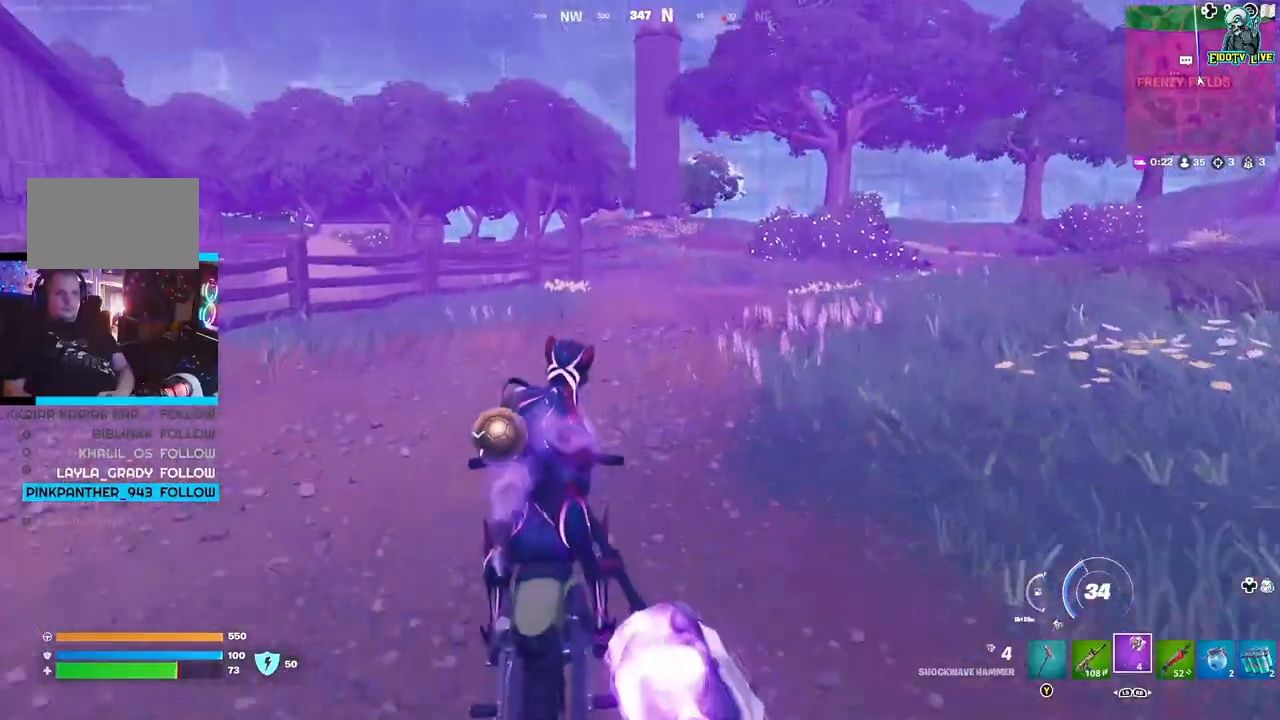
{"buttons": [], "left_stick": "up", "right_stick": "center", "events": []}
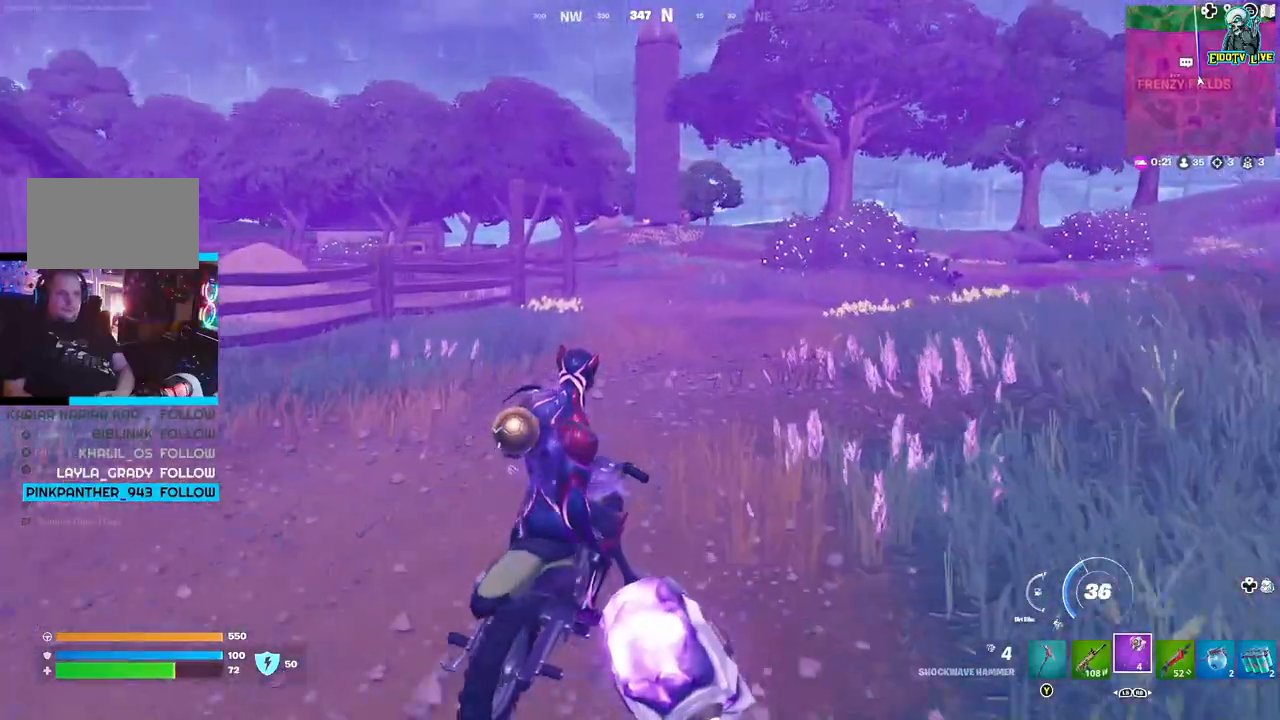
{"buttons": [], "left_stick": "up", "right_stick": "center", "events": [[67, "L1", "down"], [167, "L1", "up"]]}
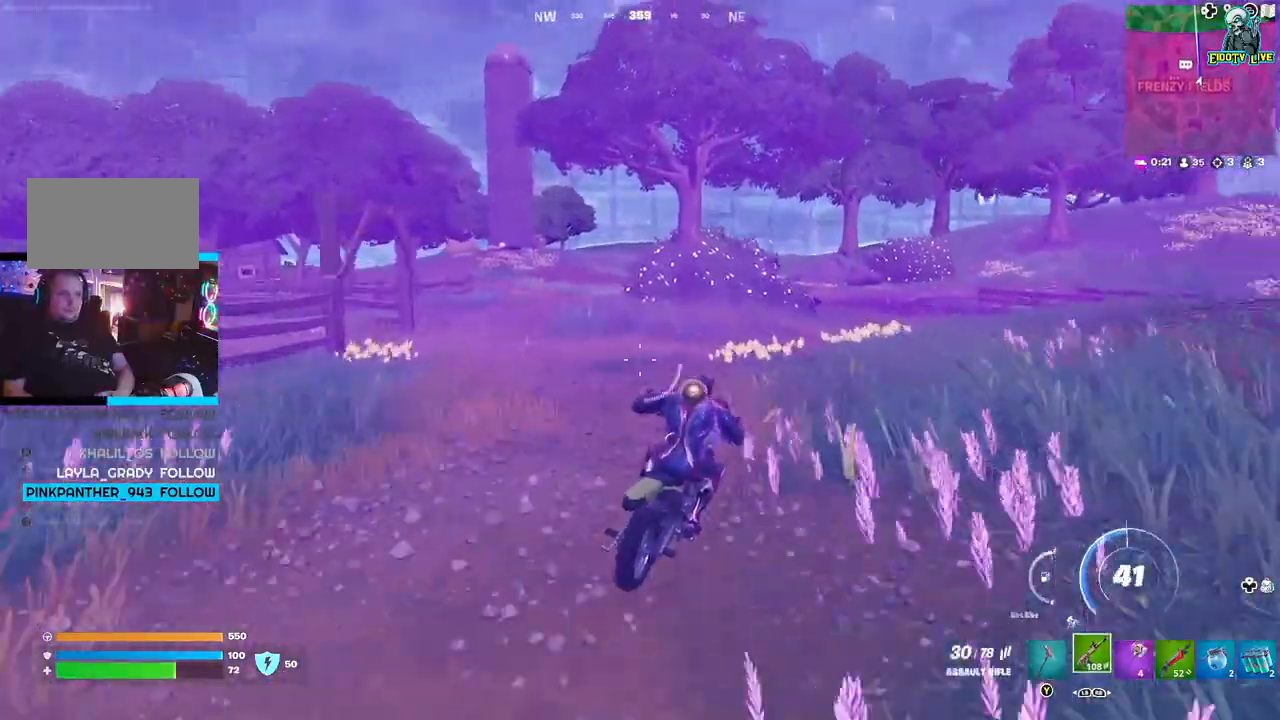
{"buttons": [], "left_stick": "up-left", "right_stick": "center", "events": [[433, "left_stick", "up-left"]]}
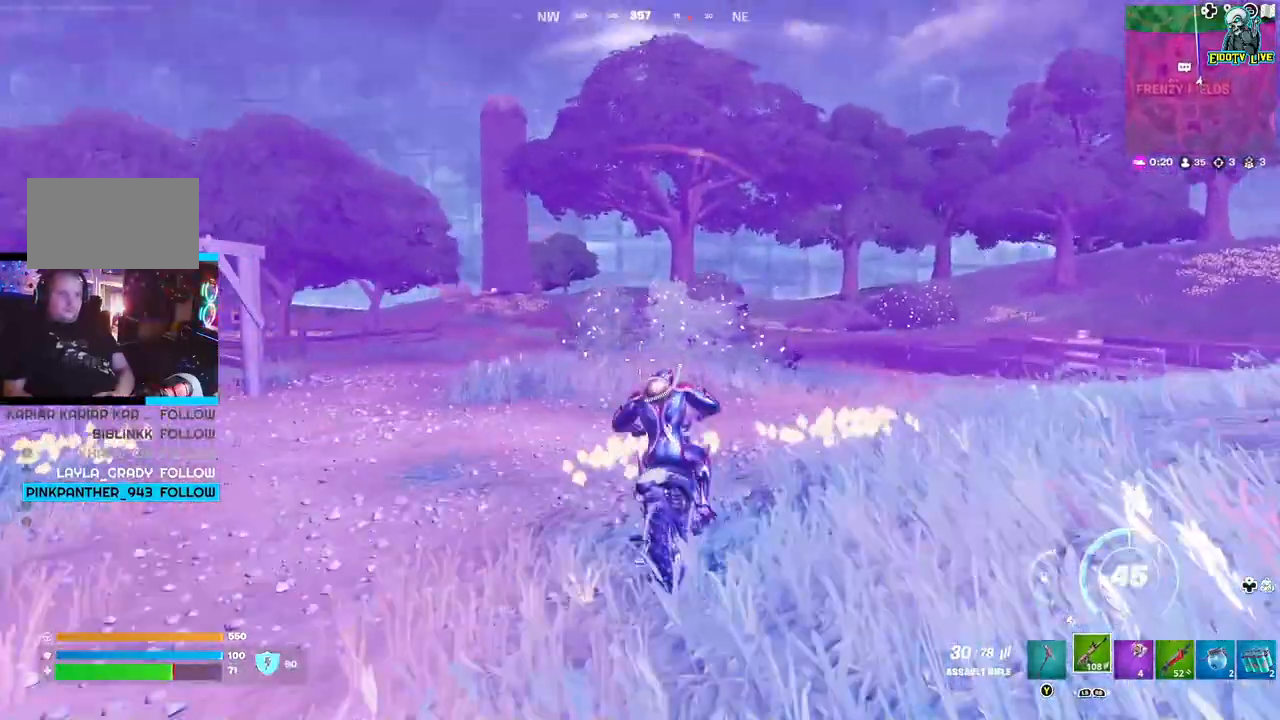
{"buttons": [], "left_stick": "up-left", "right_stick": "center", "events": [[283, "left_stick", "left"], [483, "left_stick", "up-left"]]}
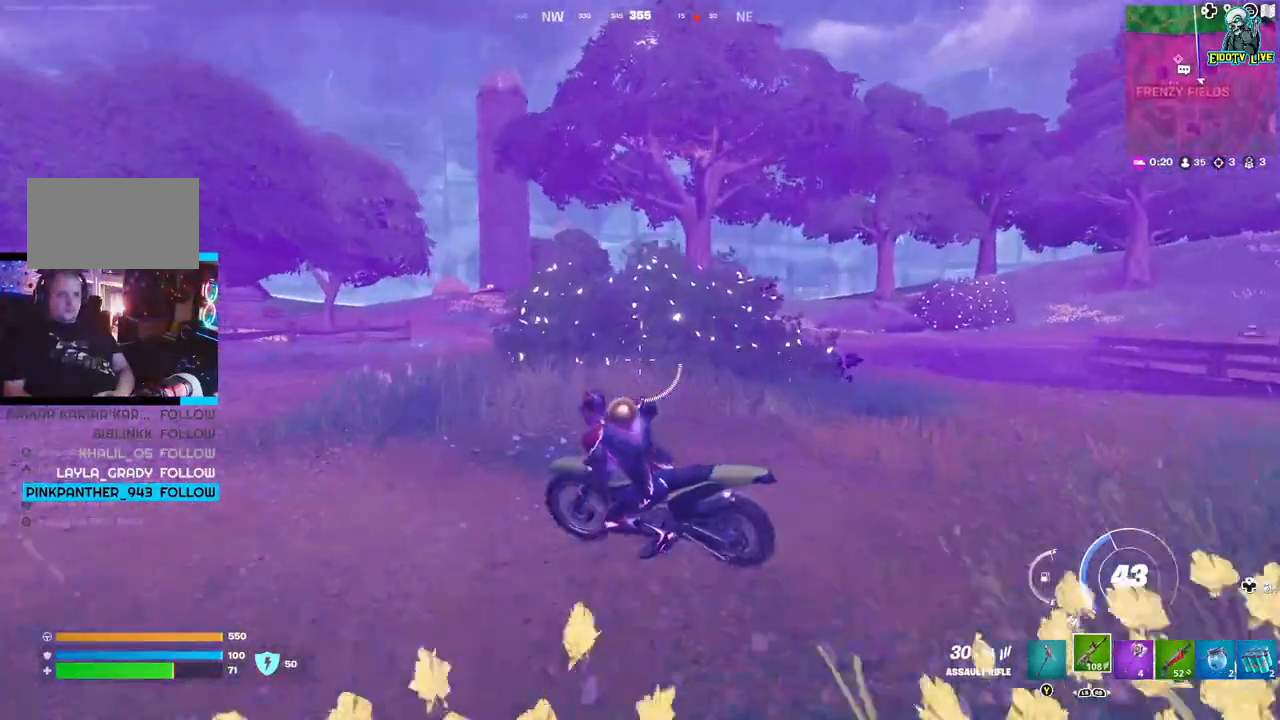
{"buttons": [], "left_stick": "up-left", "right_stick": "center", "events": []}
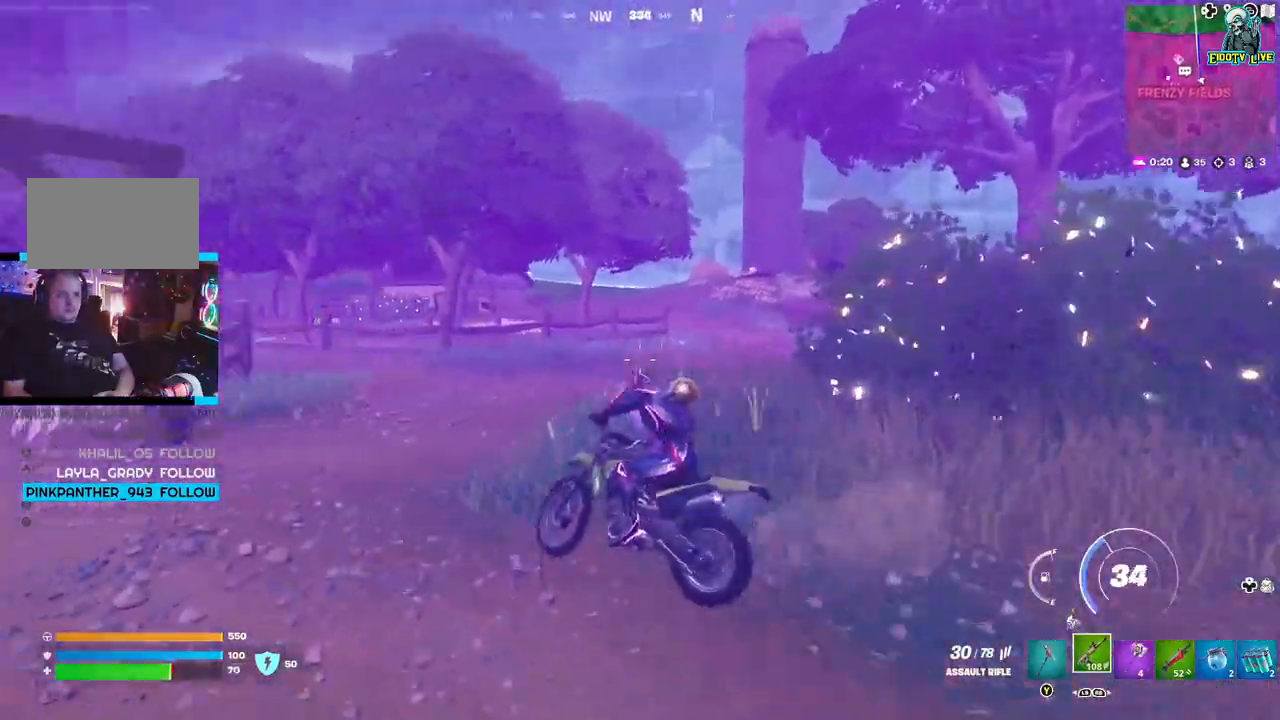
{"buttons": [], "left_stick": "up", "right_stick": "center", "events": [[17, "left_stick", "up"]]}
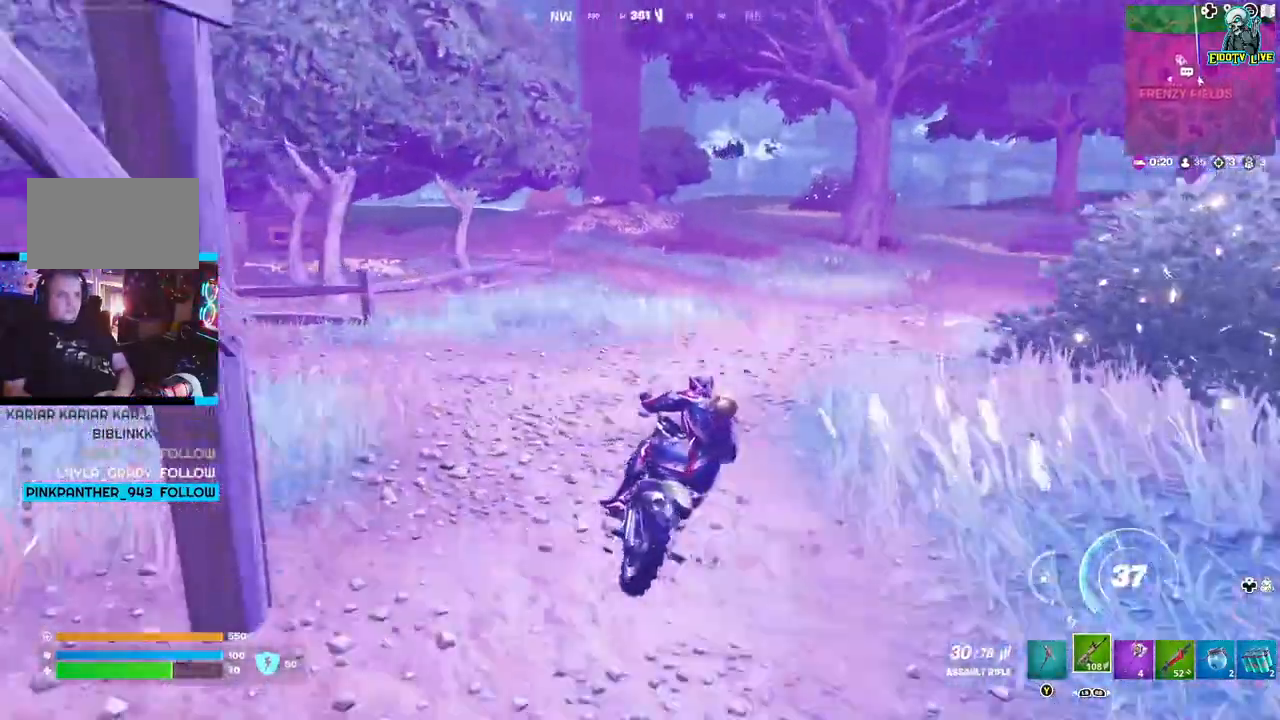
{"buttons": [], "left_stick": "up", "right_stick": "center", "events": []}
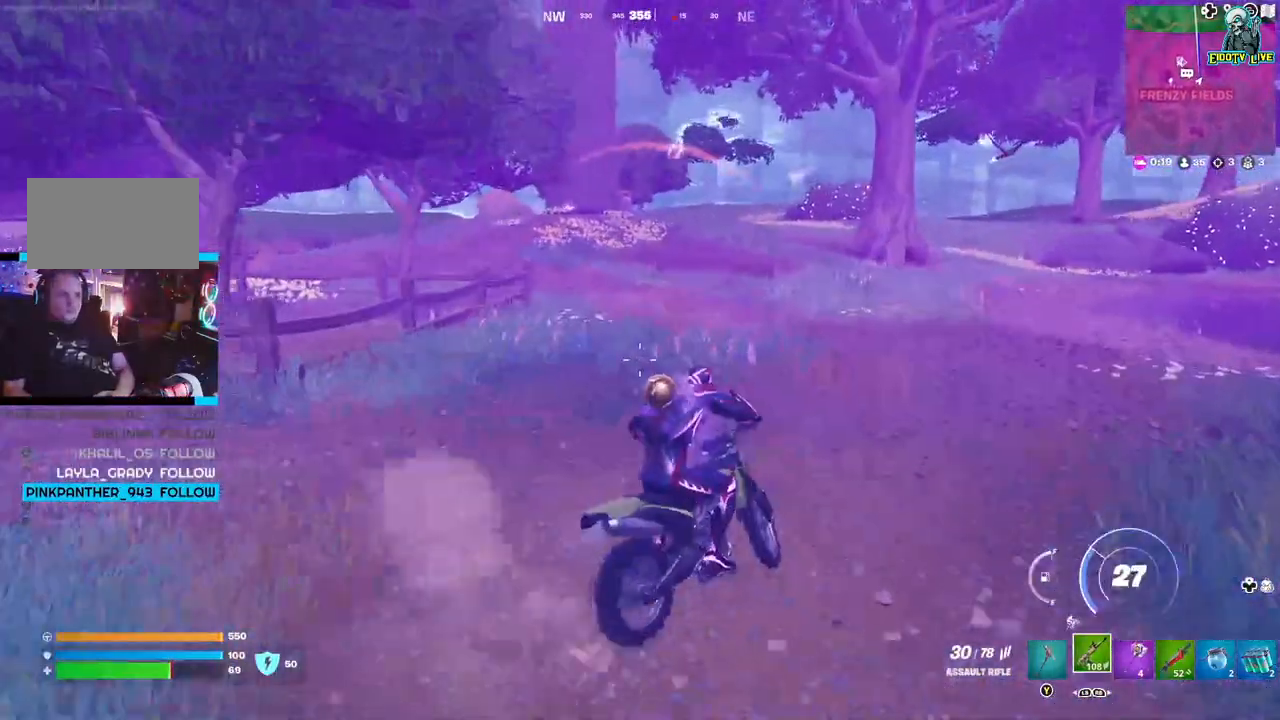
{"buttons": [], "left_stick": "up", "right_stick": "center", "events": []}
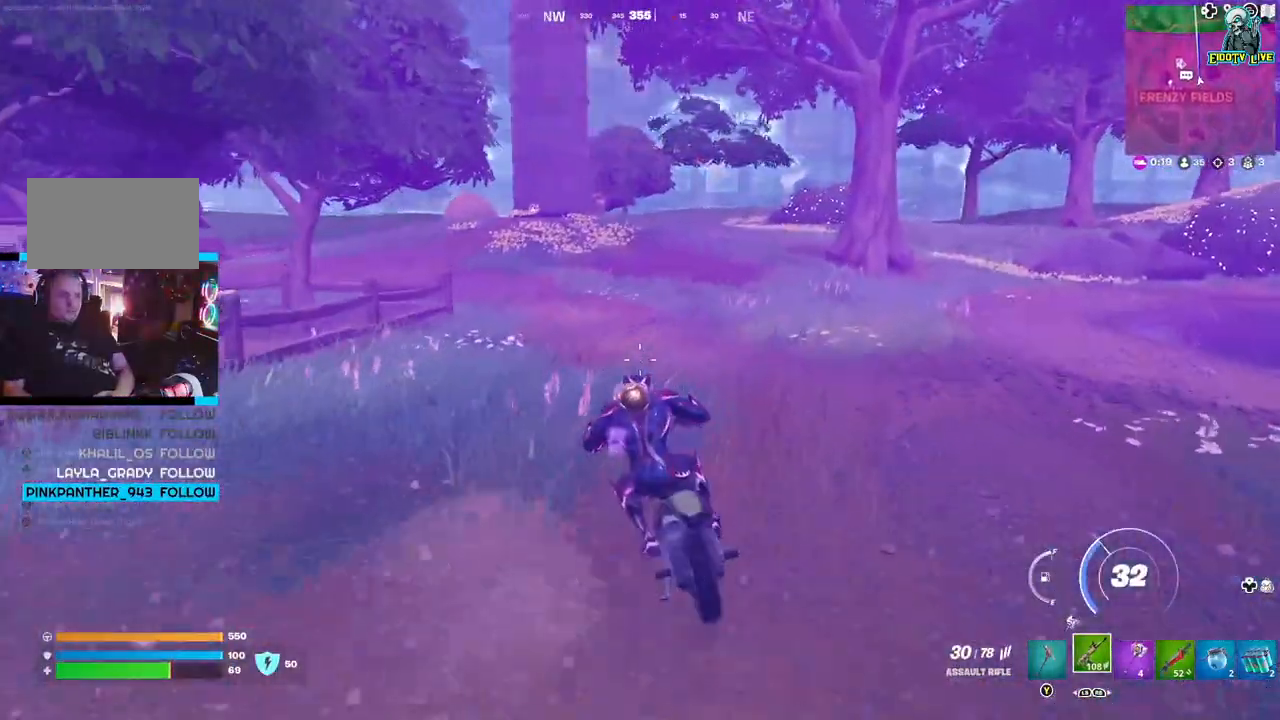
{"buttons": [], "left_stick": "up", "right_stick": "center", "events": []}
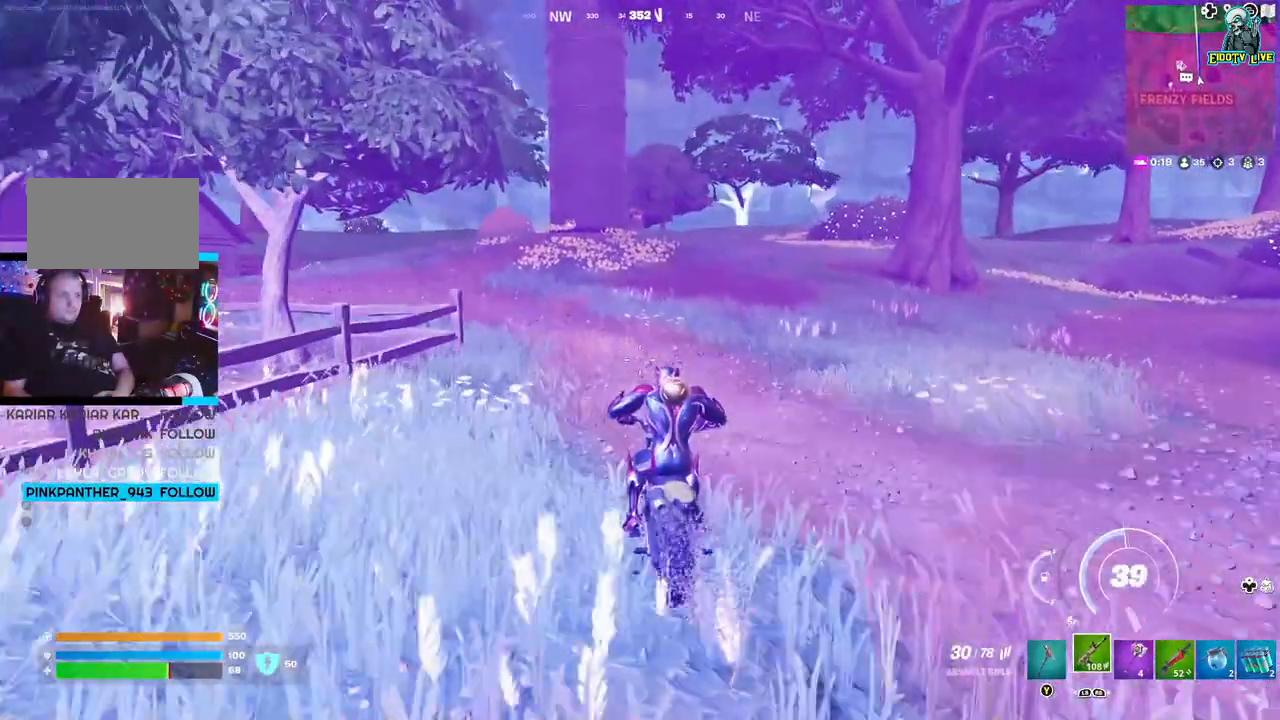
{"buttons": [], "left_stick": "up", "right_stick": "center", "events": []}
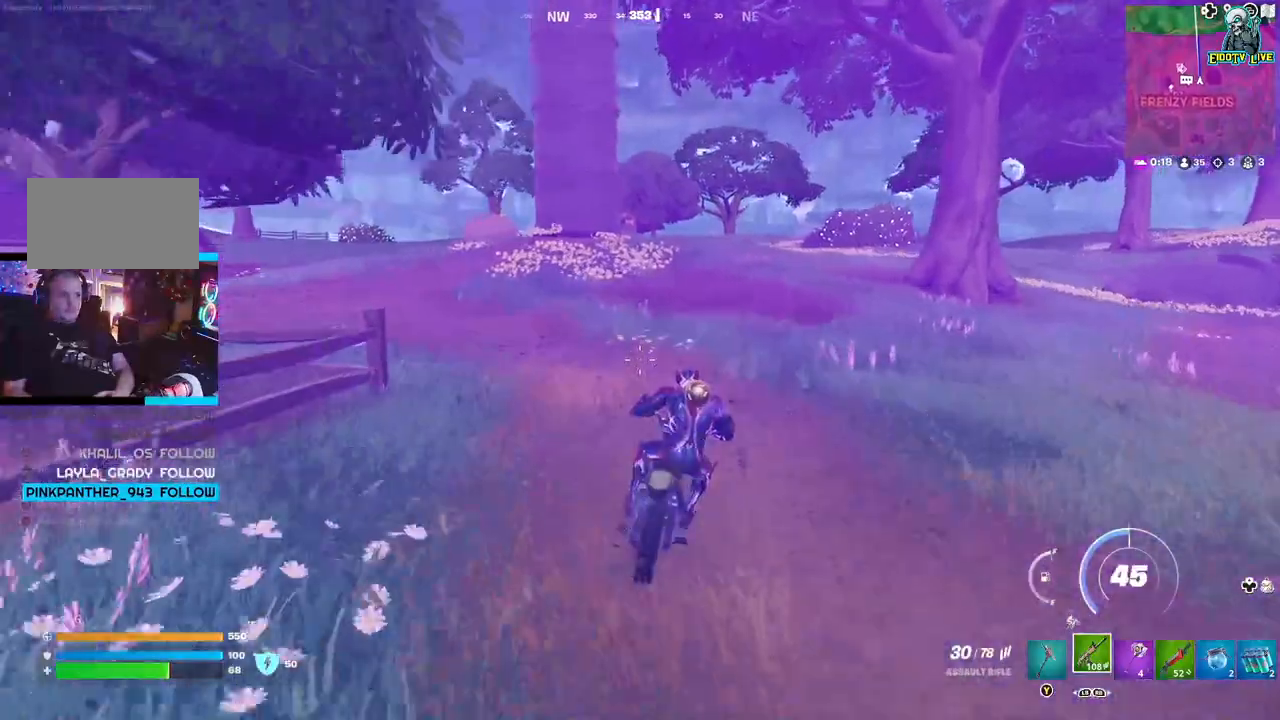
{"buttons": [], "left_stick": "up", "right_stick": "center", "events": []}
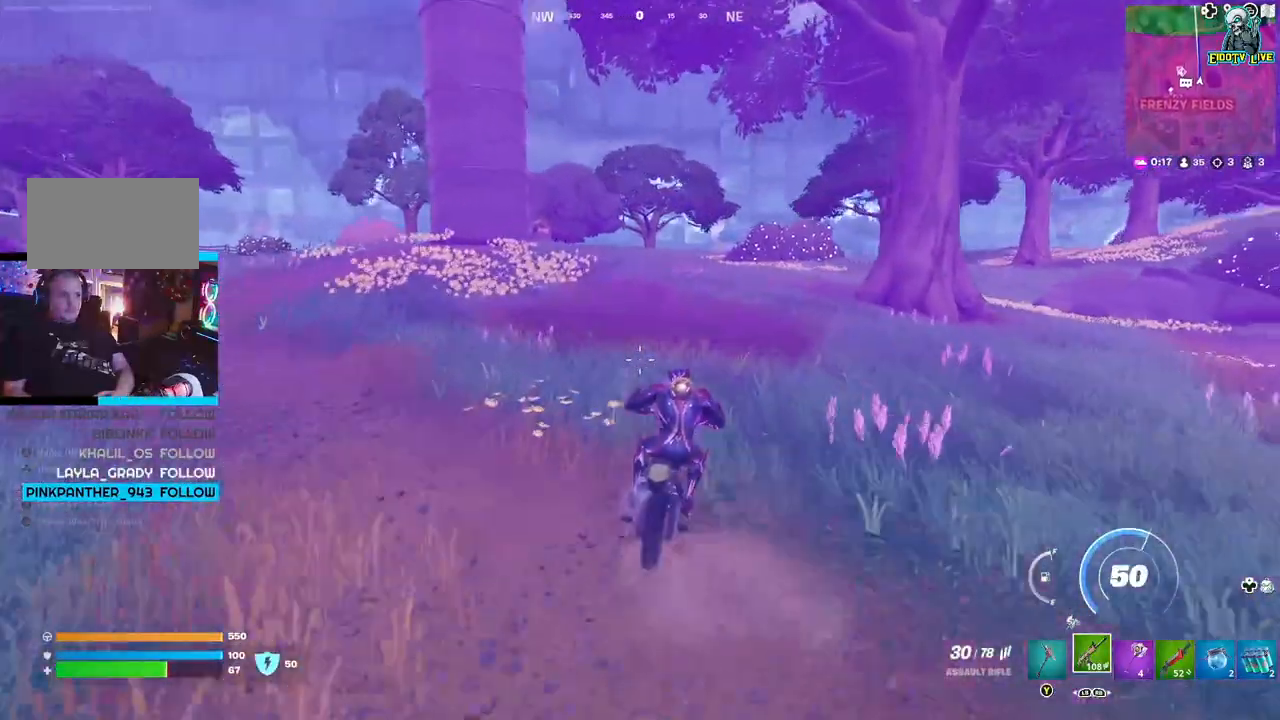
{"buttons": [], "left_stick": "up", "right_stick": "center", "events": []}
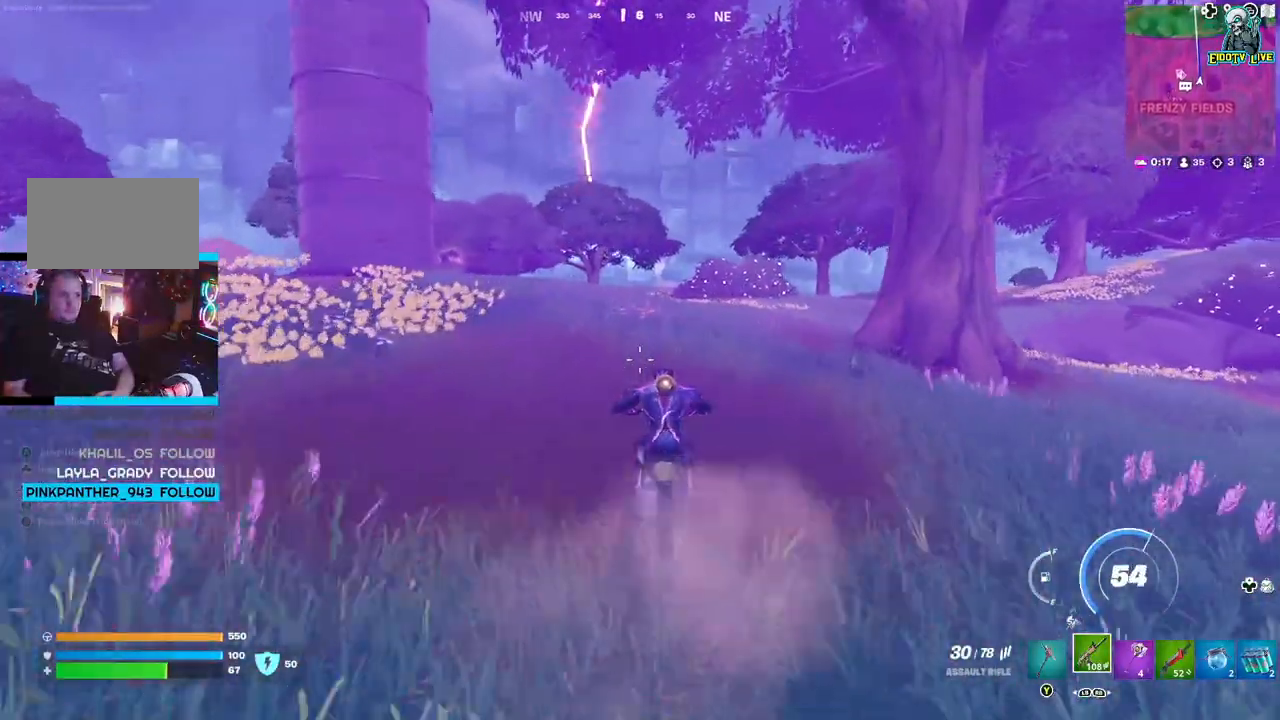
{"buttons": [], "left_stick": "up", "right_stick": "center", "events": []}
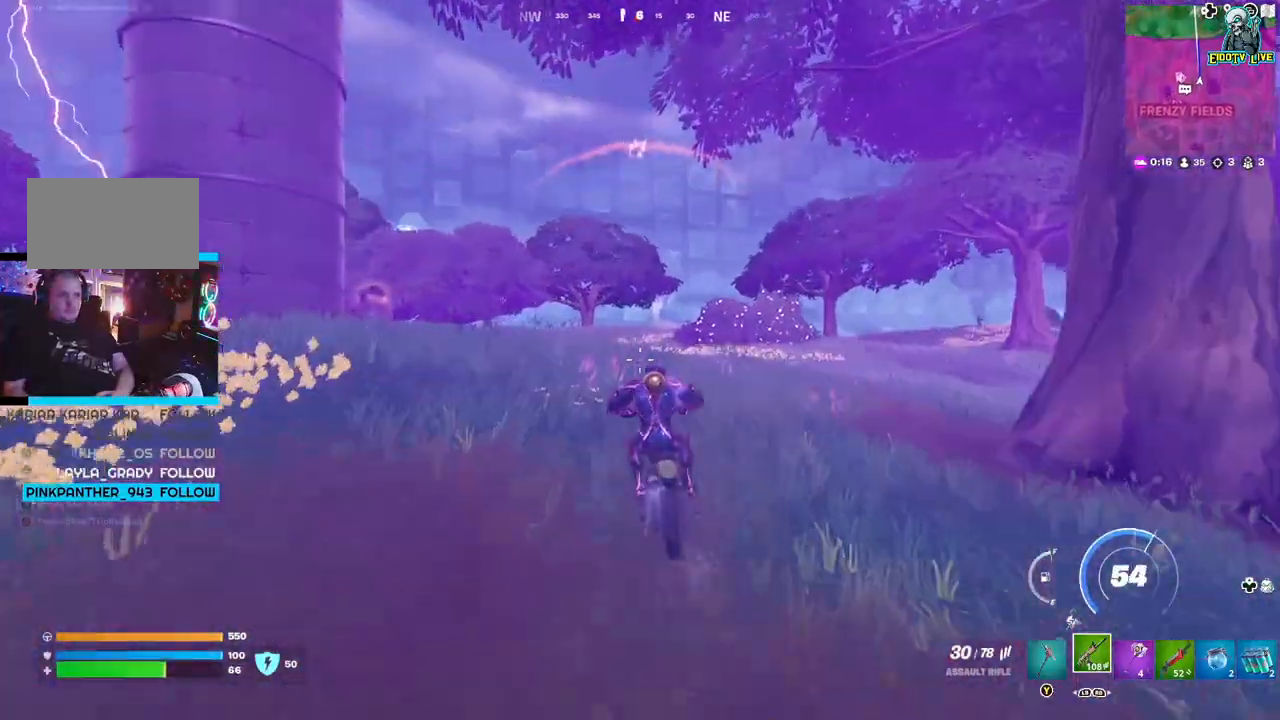
{"buttons": [], "left_stick": "up", "right_stick": "center", "events": []}
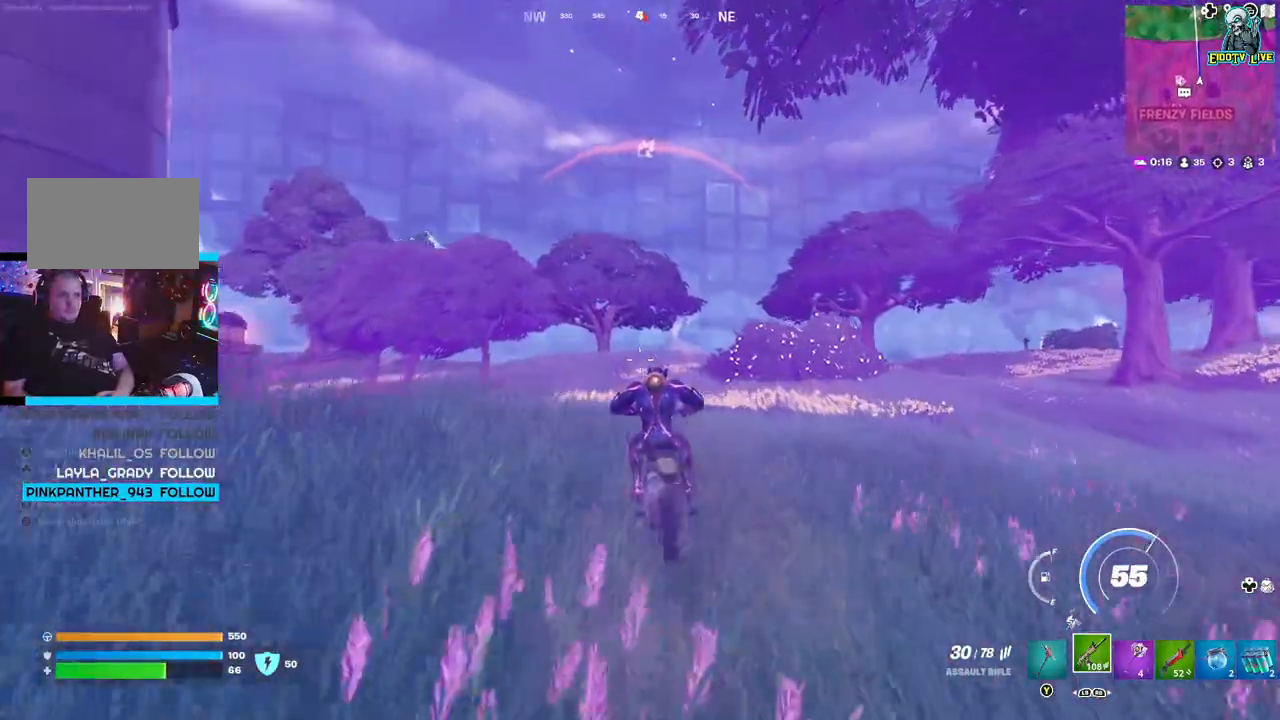
{"buttons": [], "left_stick": "up", "right_stick": "center", "events": []}
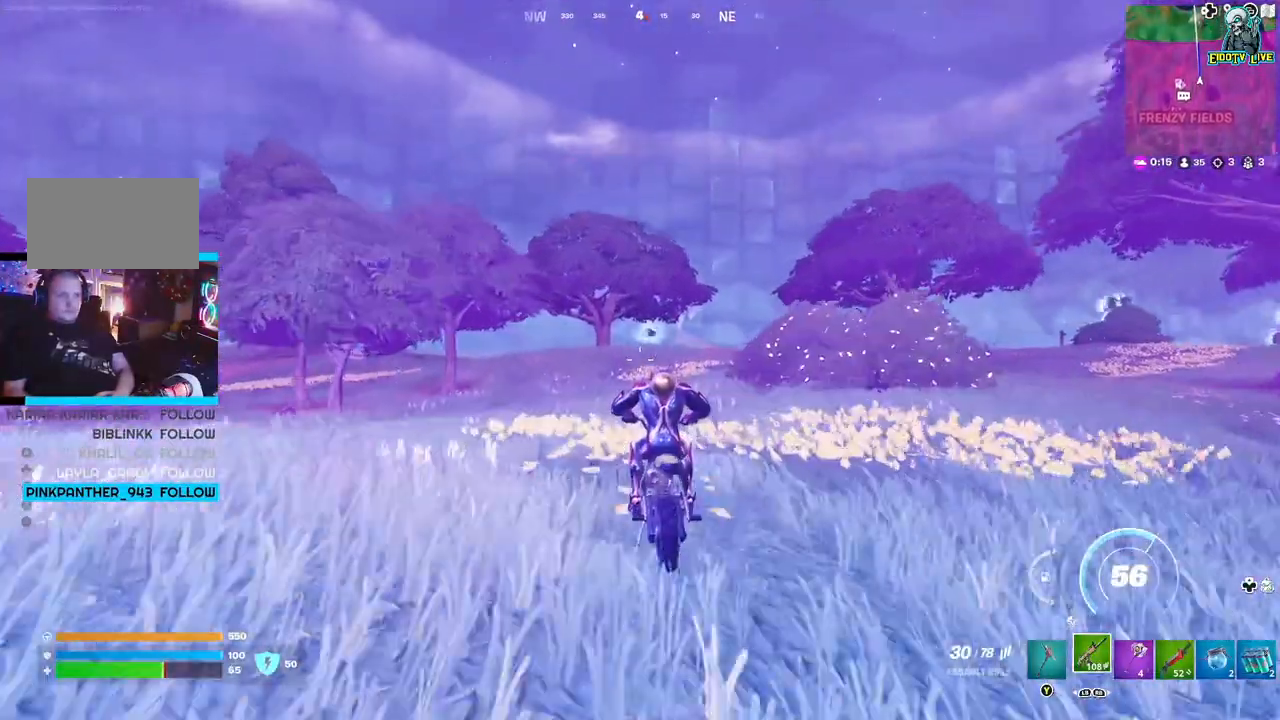
{"buttons": [], "left_stick": "up", "right_stick": "center", "events": []}
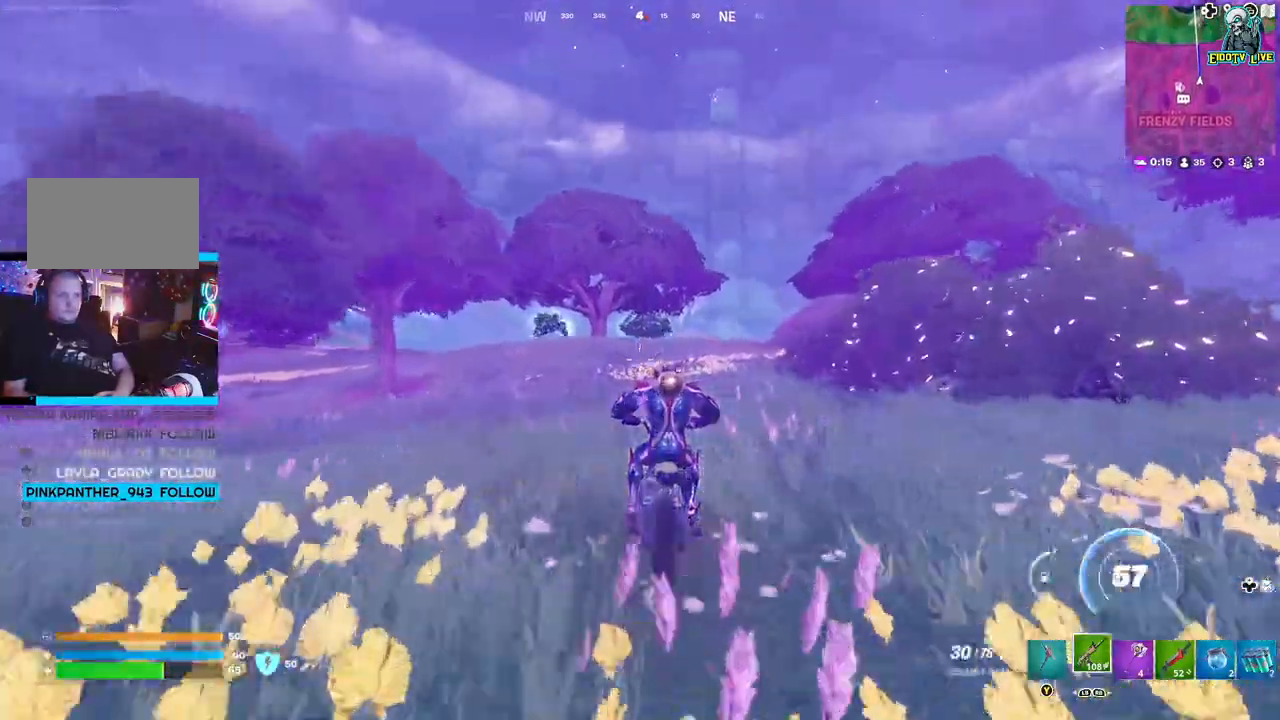
{"buttons": [], "left_stick": "up", "right_stick": "center", "events": []}
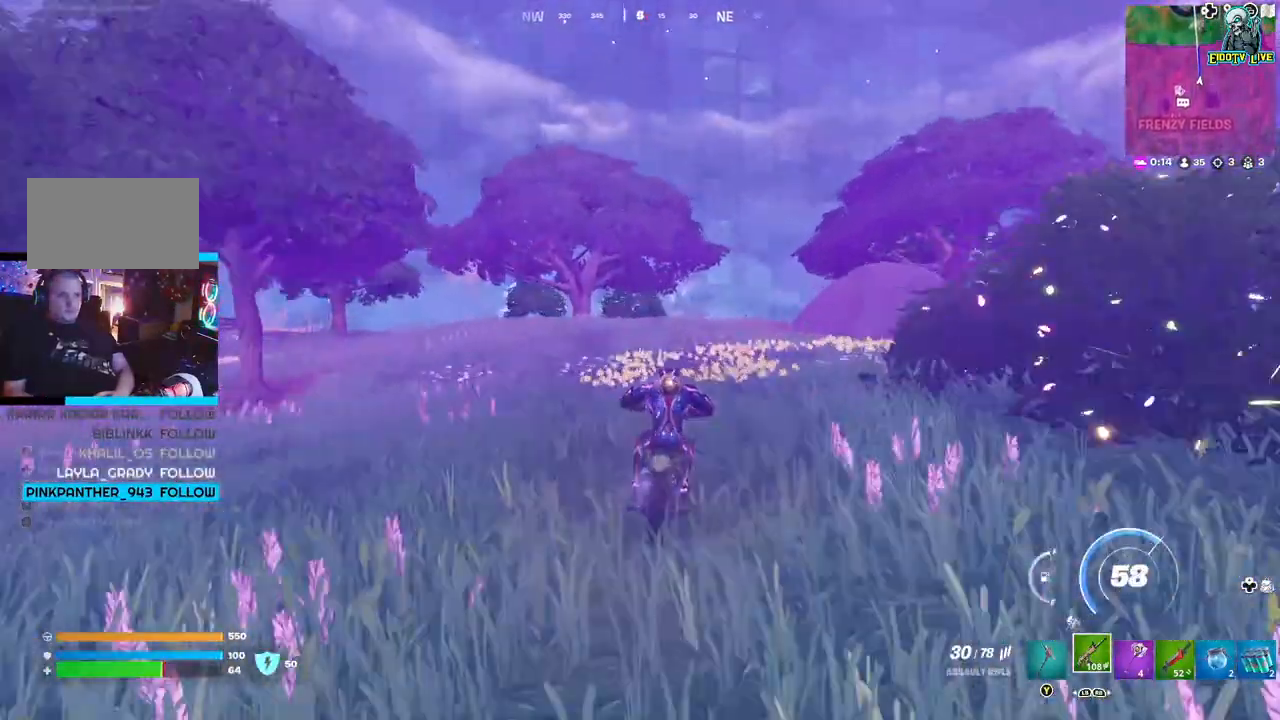
{"buttons": ["A"], "left_stick": "up", "right_stick": "center", "events": [[400, "A", "down"]]}
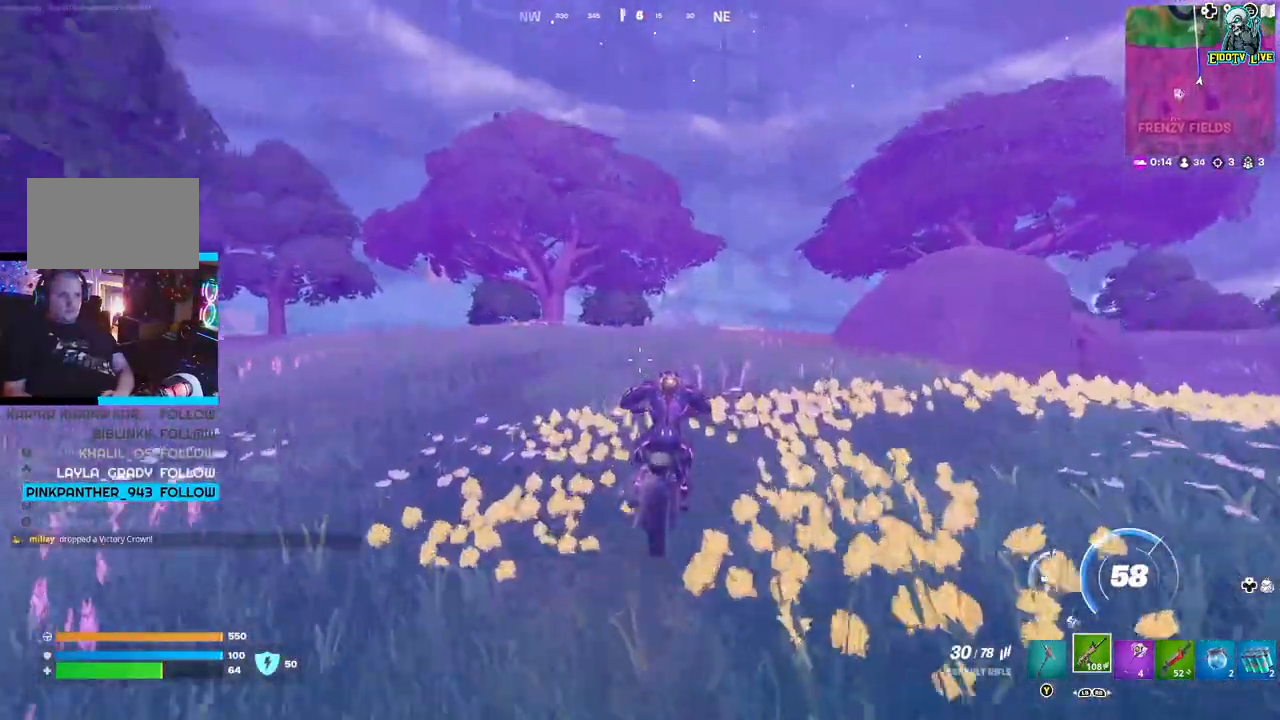
{"buttons": ["A"], "left_stick": "up", "right_stick": "center", "events": []}
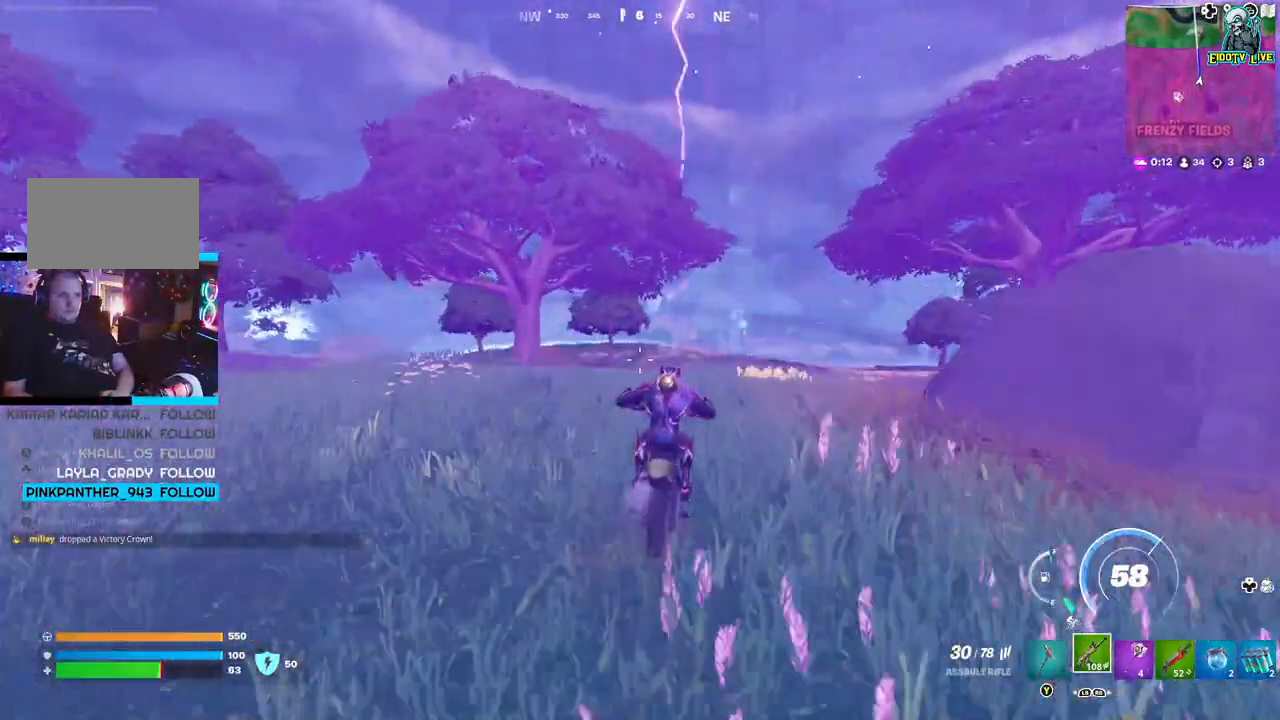
{"buttons": [], "left_stick": "up", "right_stick": "center", "events": [[333, "A", "up"]]}
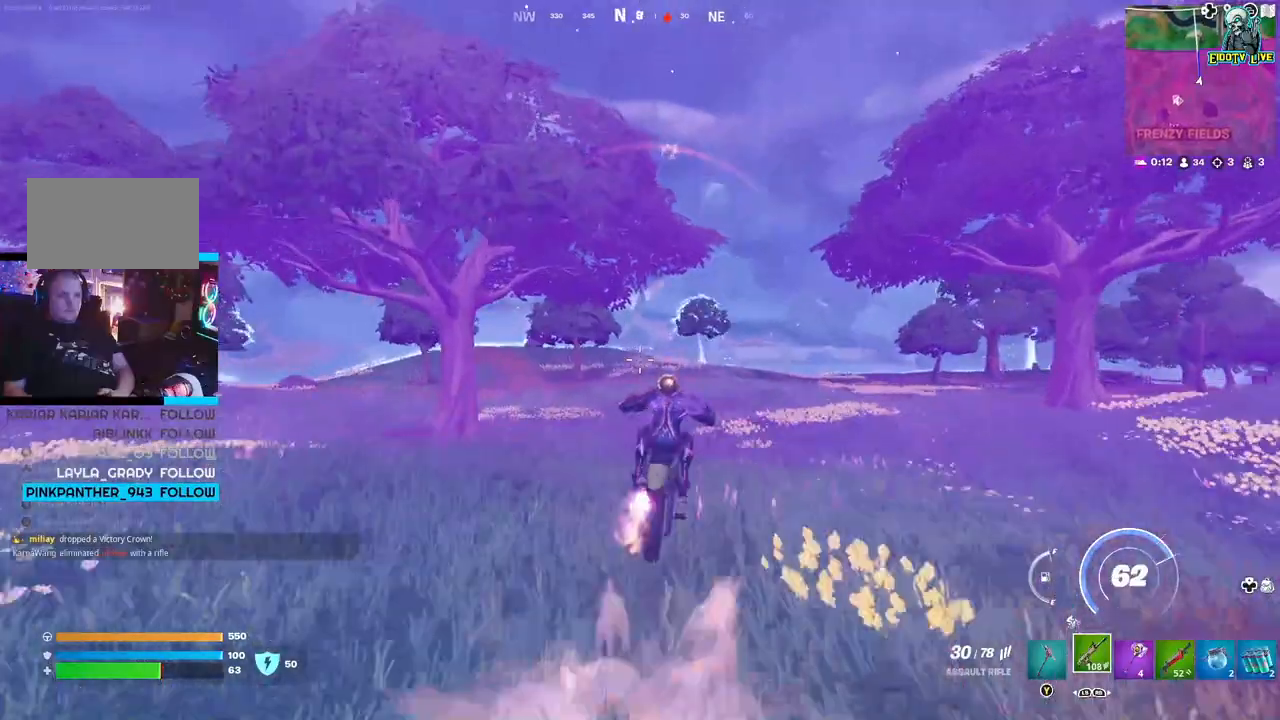
{"buttons": [], "left_stick": "up", "right_stick": "center", "events": []}
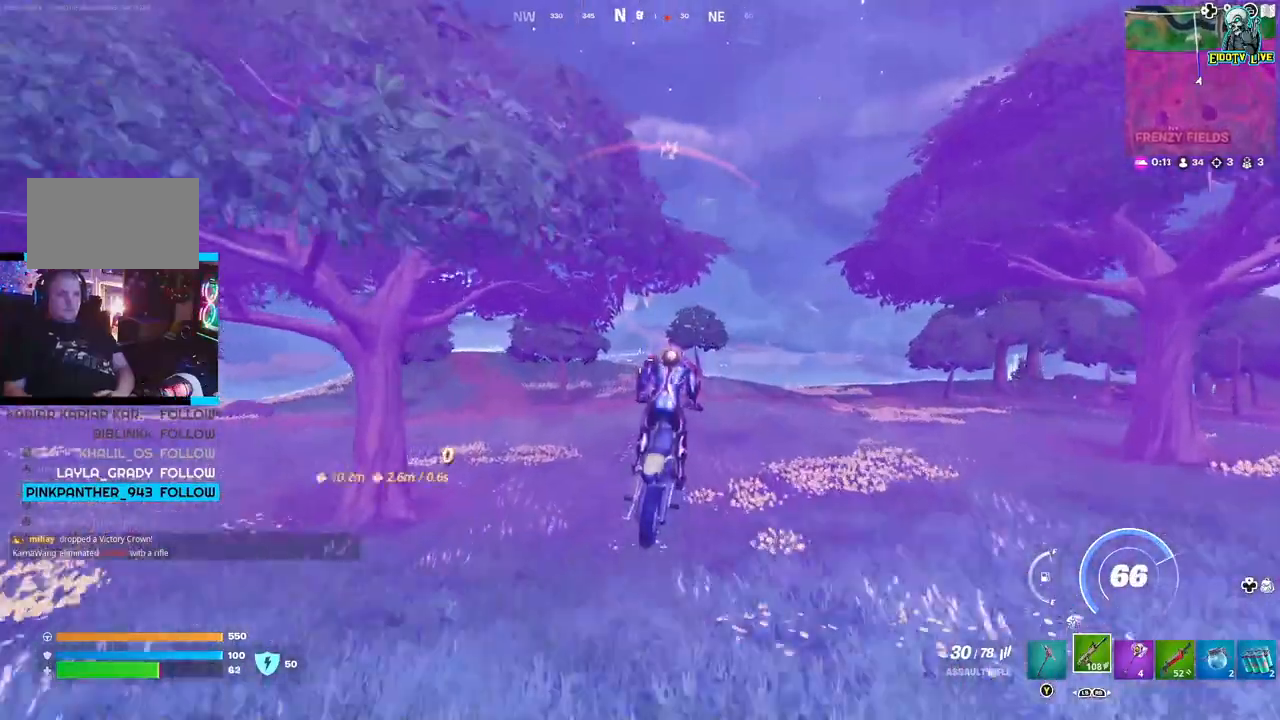
{"buttons": [], "left_stick": "up", "right_stick": "center", "events": []}
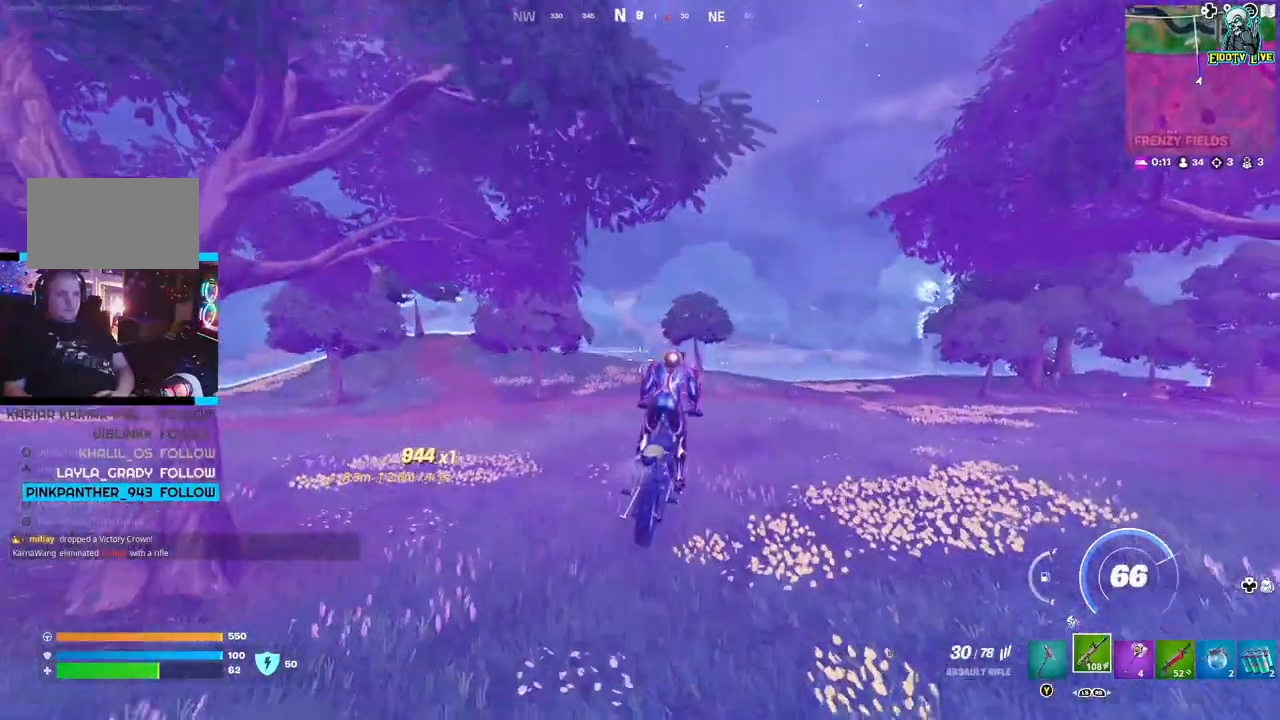
{"buttons": [], "left_stick": "up", "right_stick": "center", "events": []}
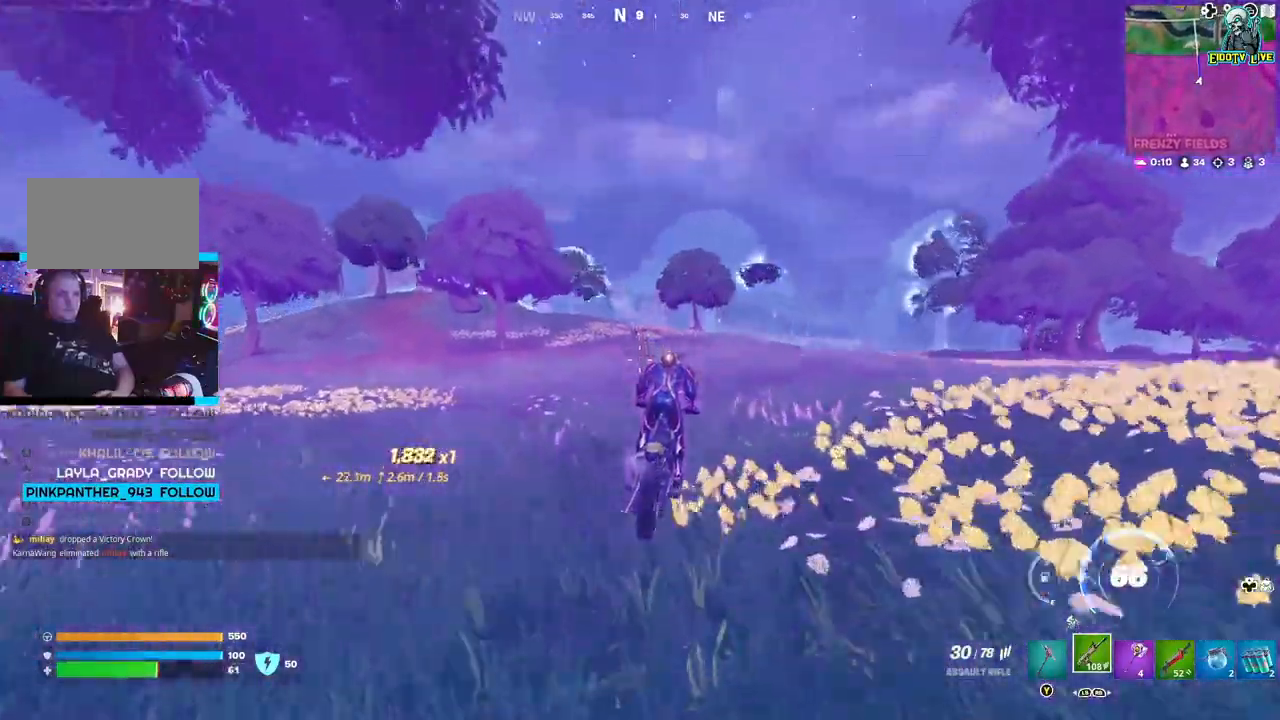
{"buttons": [], "left_stick": "up", "right_stick": "center", "events": []}
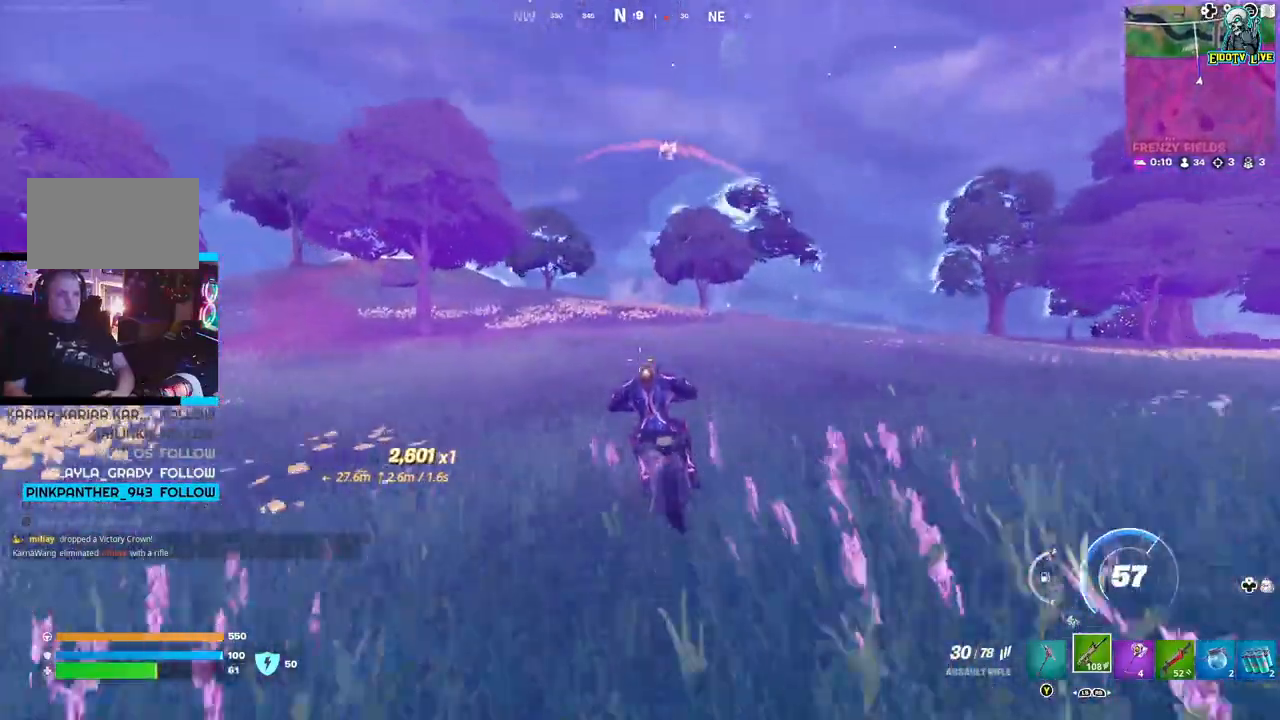
{"buttons": [], "left_stick": "up", "right_stick": "center", "events": []}
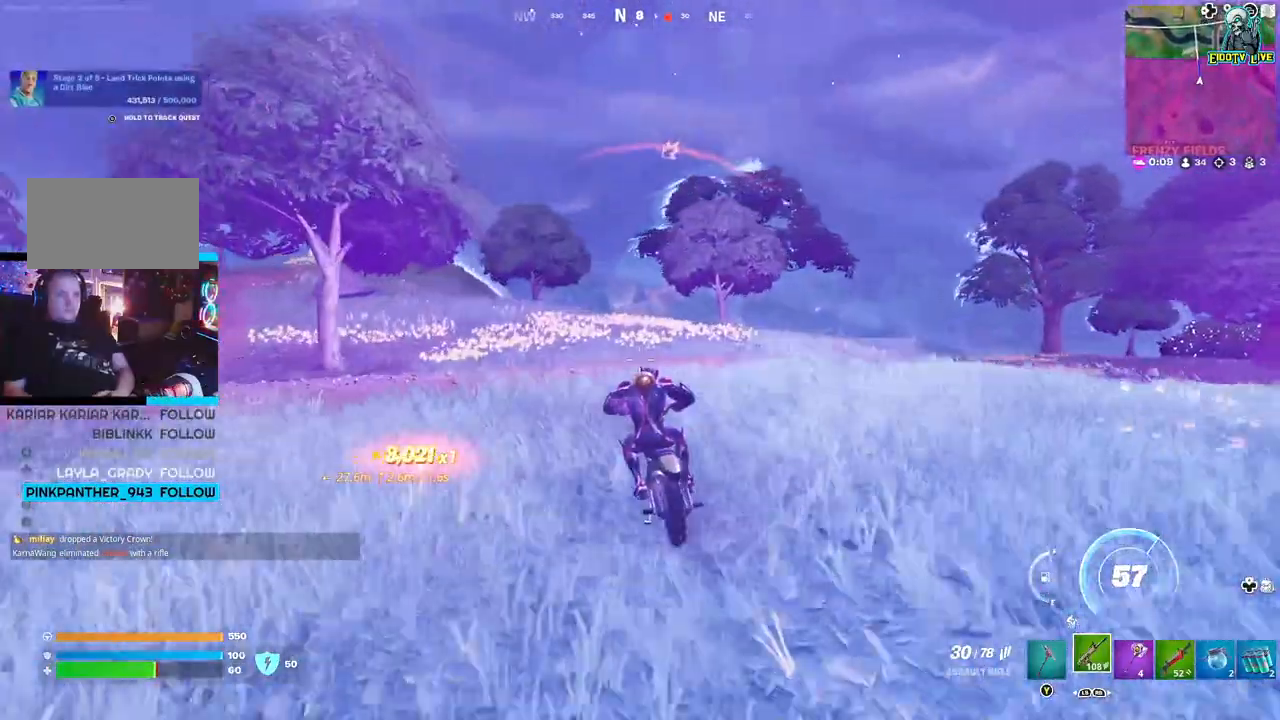
{"buttons": [], "left_stick": "up", "right_stick": "center", "events": []}
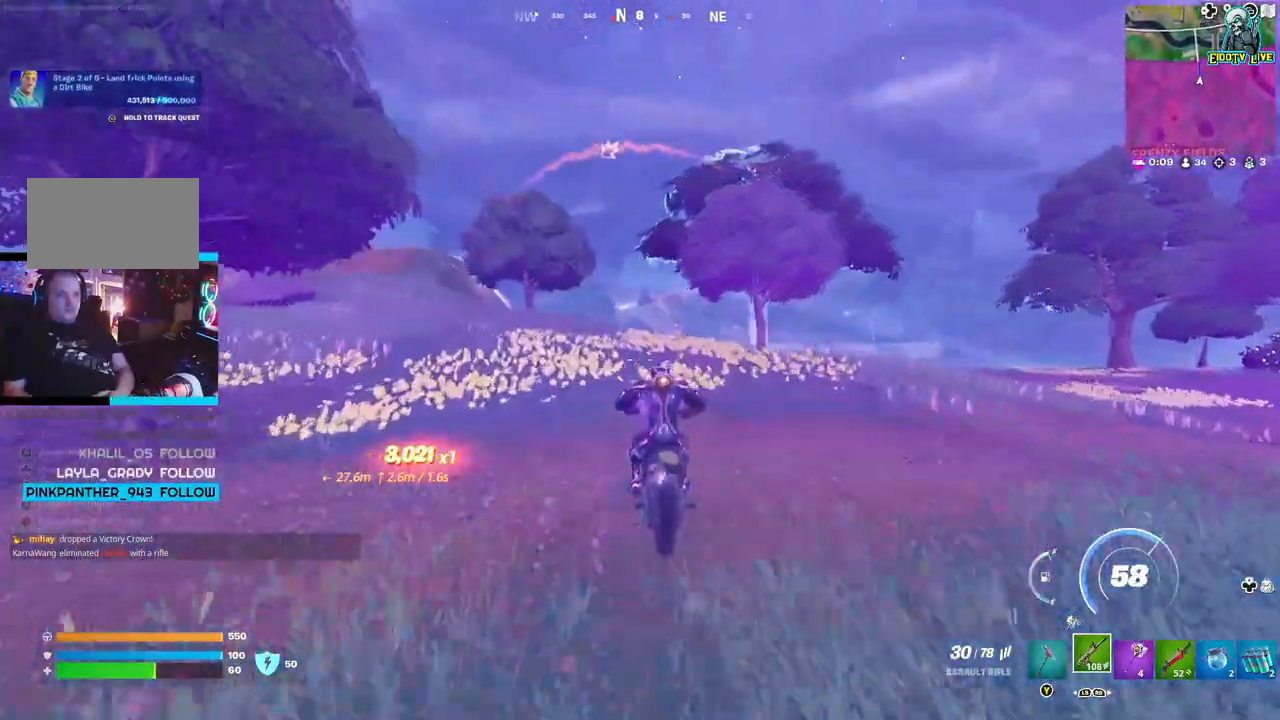
{"buttons": [], "left_stick": "up", "right_stick": "center", "events": []}